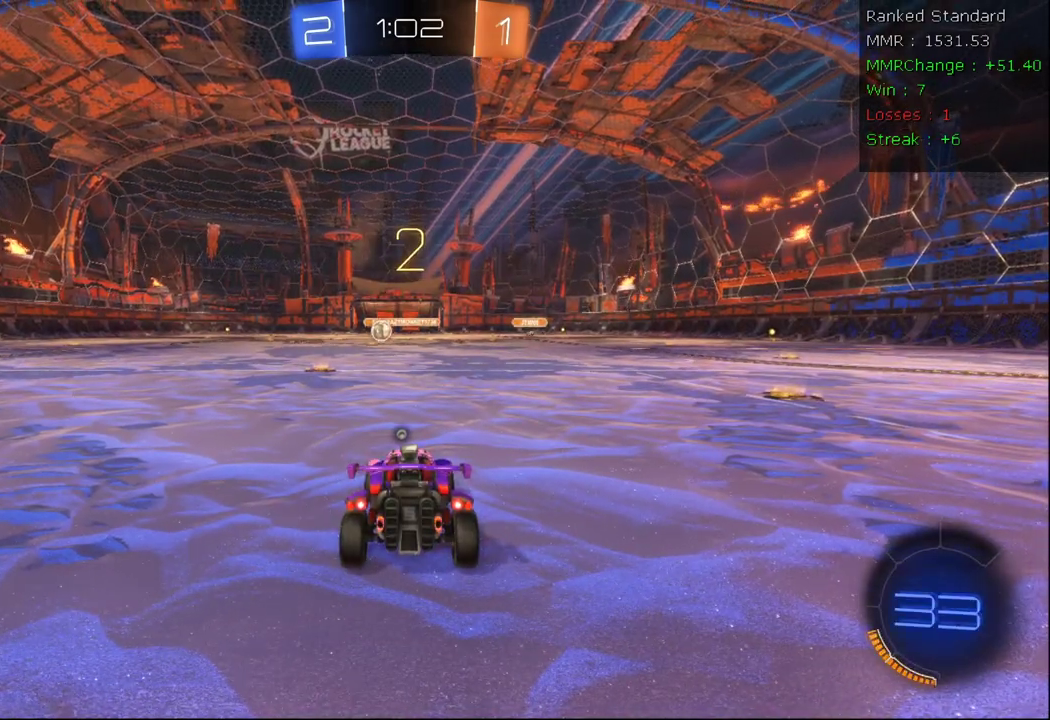
Gameplay with a controller (Xbox layout); each line is a JSON object with the inputs held at the frame after it (dt_ms = milliseconds from this image to that frame). "events" lists button and stick changes between this image and that frame as [ms after this image, input, new state], when the widget could be followed in between.
{"dt_ms": 500, "buttons": ["R2"], "left_stick": "center", "right_stick": "center", "events": [[267, "R2", "down"]]}
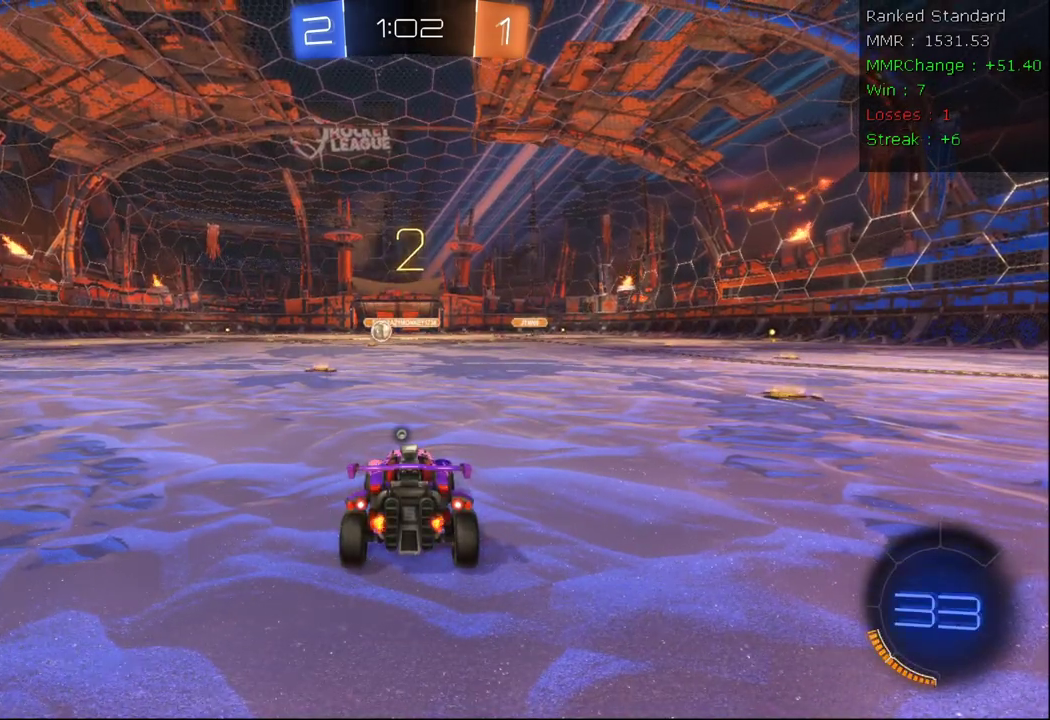
{"dt_ms": 500, "buttons": ["R2"], "left_stick": "center", "right_stick": "center", "events": []}
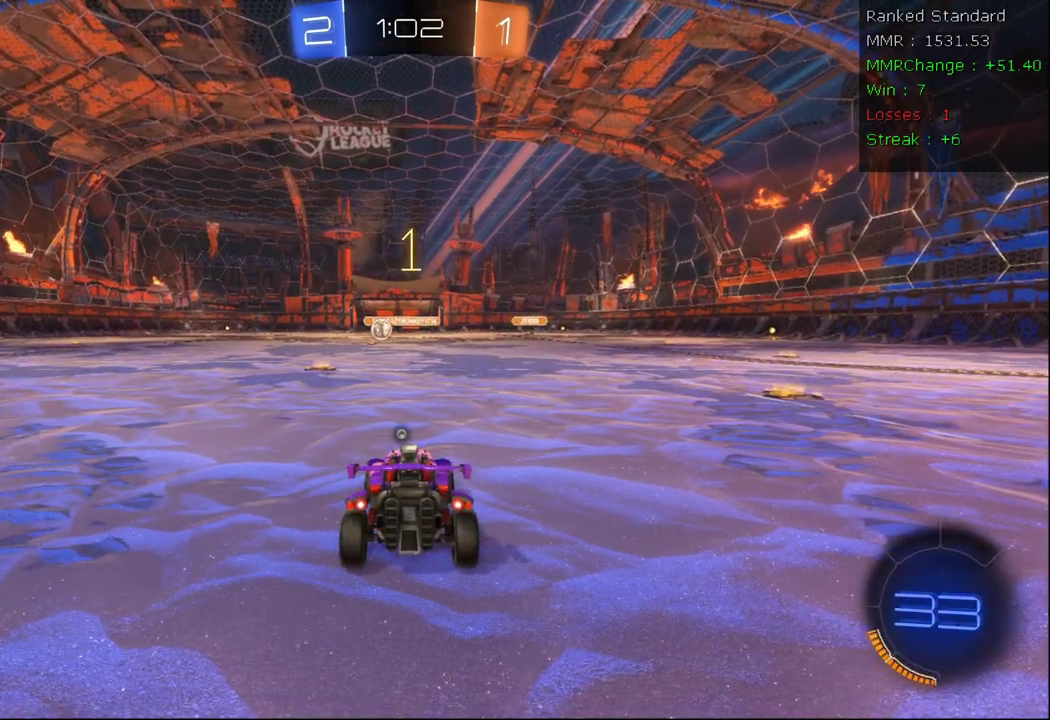
{"dt_ms": 500, "buttons": ["B", "R2"], "left_stick": "center", "right_stick": "center", "events": [[400, "B", "down"]]}
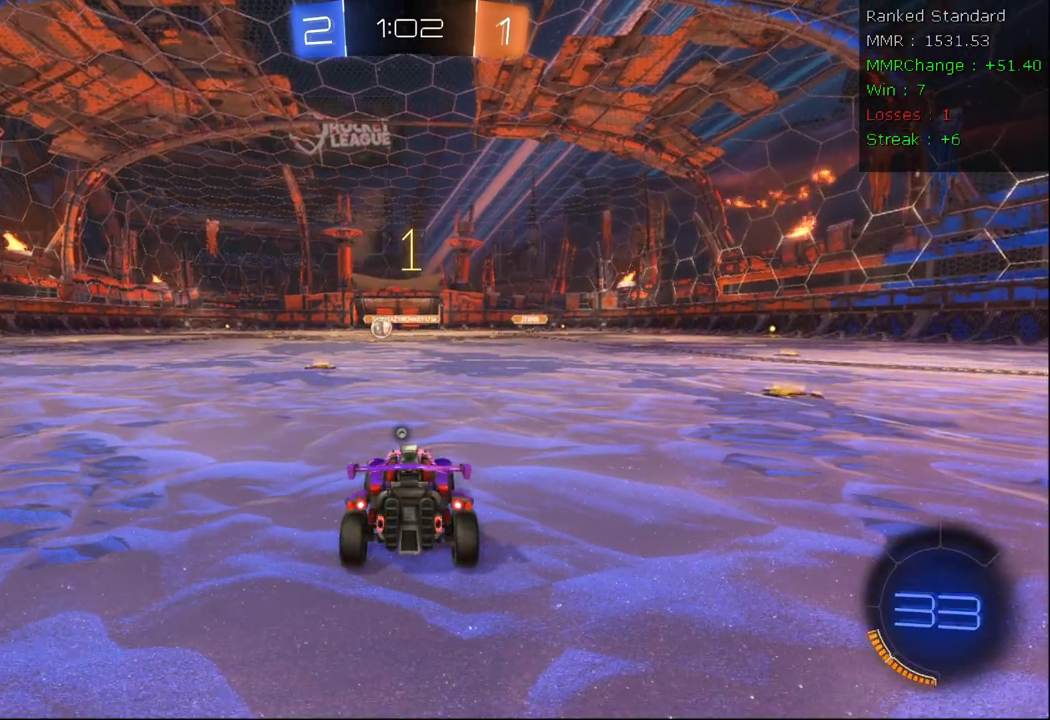
{"dt_ms": 500, "buttons": ["B", "R2"], "left_stick": "right", "right_stick": "center", "events": [[167, "left_stick", "right"]]}
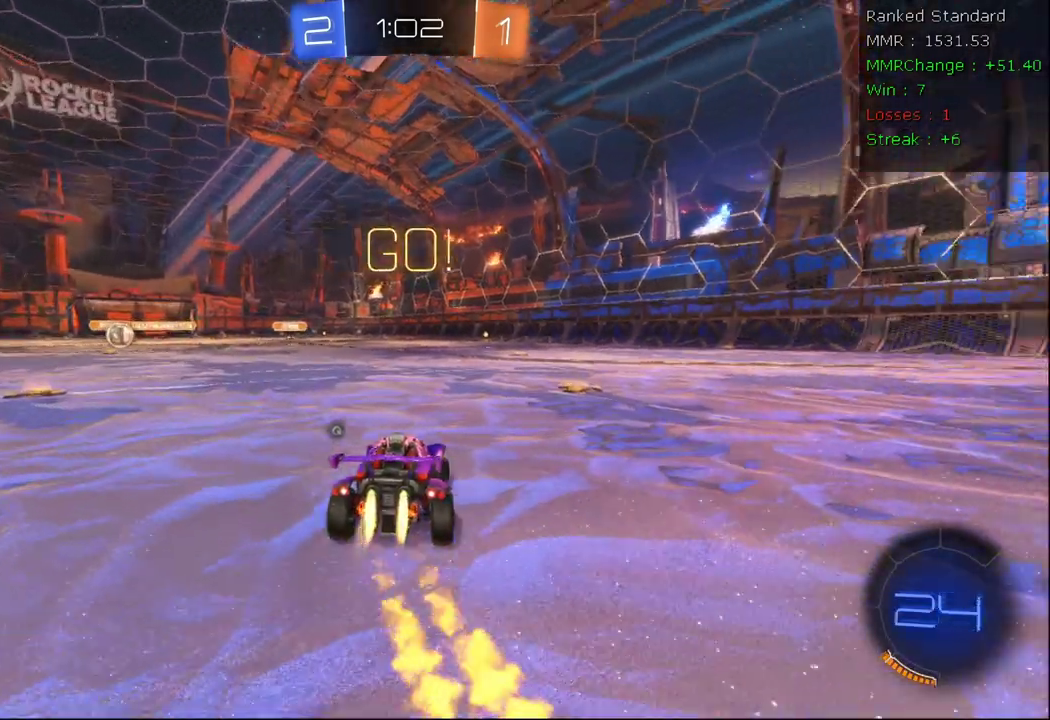
{"dt_ms": 500, "buttons": ["B", "R2"], "left_stick": "right", "right_stick": "center", "events": [[250, "A", "down"], [317, "A", "up"], [350, "A", "down"], [467, "A", "up"]]}
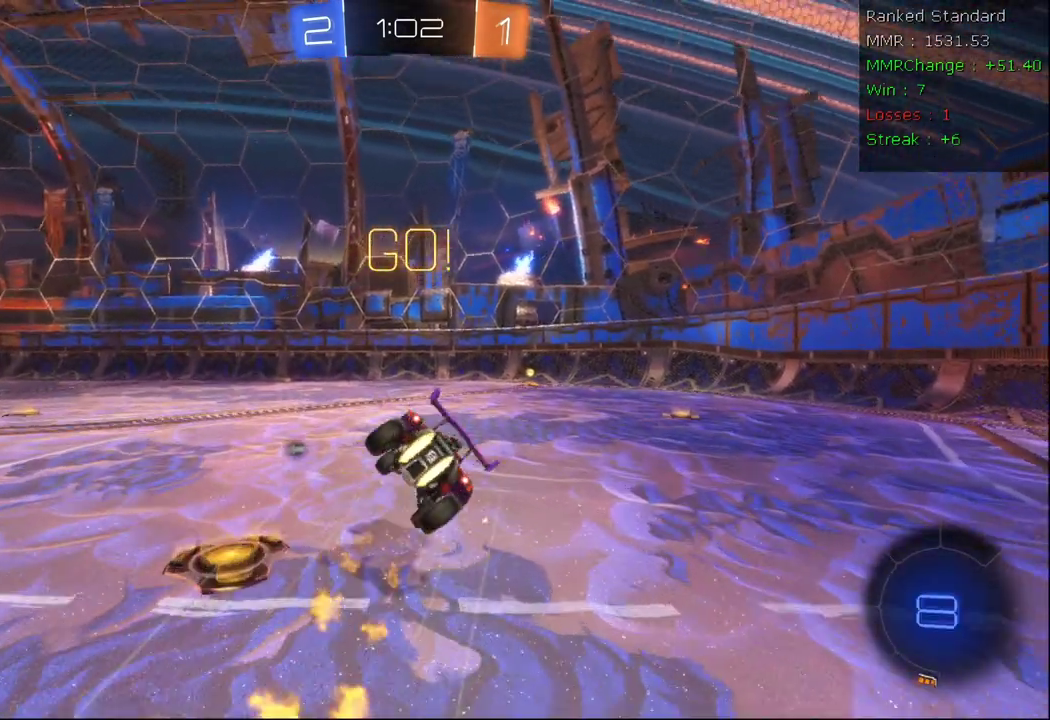
{"dt_ms": 500, "buttons": ["R2"], "left_stick": "center", "right_stick": "center", "events": [[17, "B", "up"], [117, "left_stick", "center"], [133, "R3", "down"], [300, "R3", "up"]]}
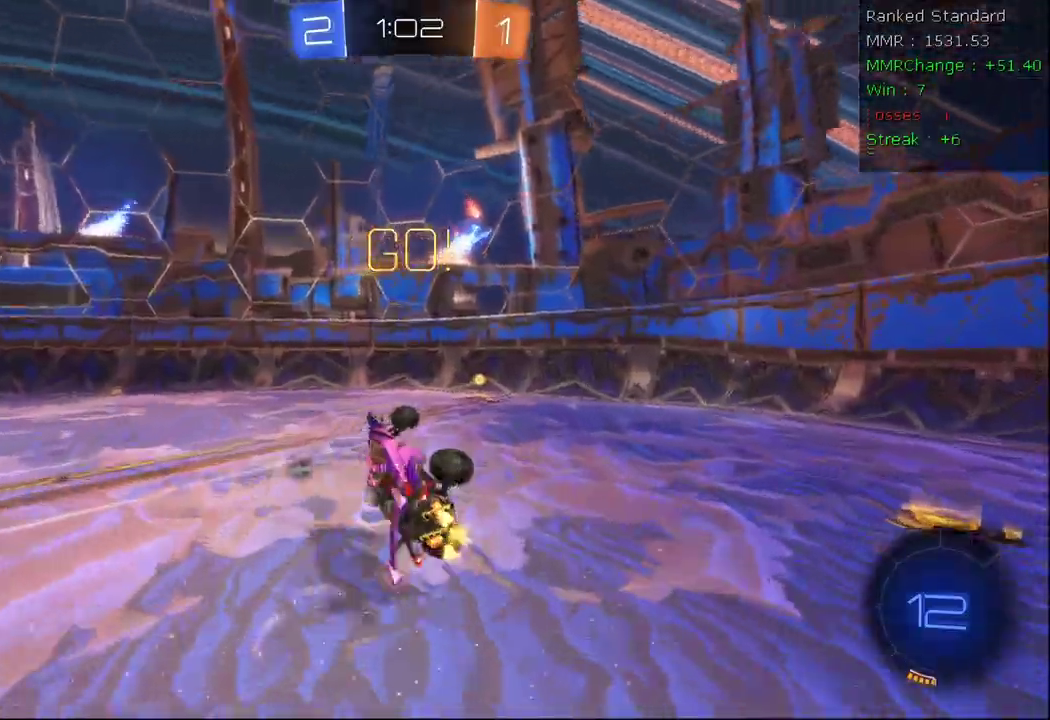
{"dt_ms": 500, "buttons": ["R2"], "left_stick": "right", "right_stick": "center", "events": [[133, "R1", "down"], [150, "Y", "down"], [183, "left_stick", "right"], [300, "Y", "up"], [417, "R1", "up"]]}
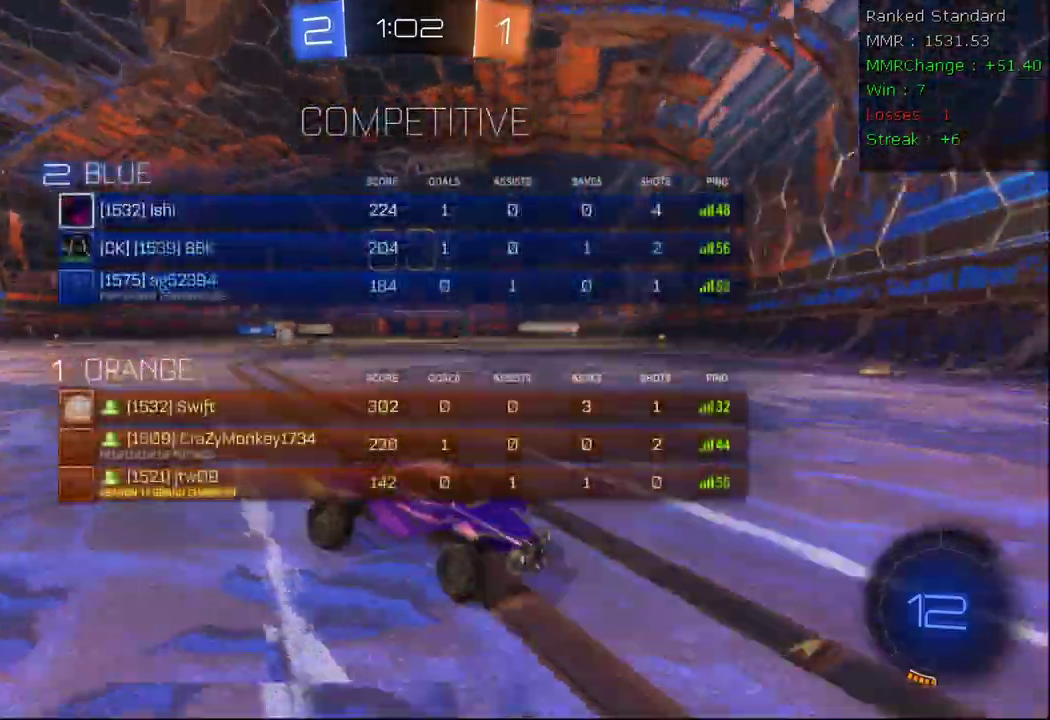
{"dt_ms": 500, "buttons": ["R2"], "left_stick": "left", "right_stick": "center", "events": [[183, "left_stick", "left"], [250, "X", "down"], [400, "X", "up"]]}
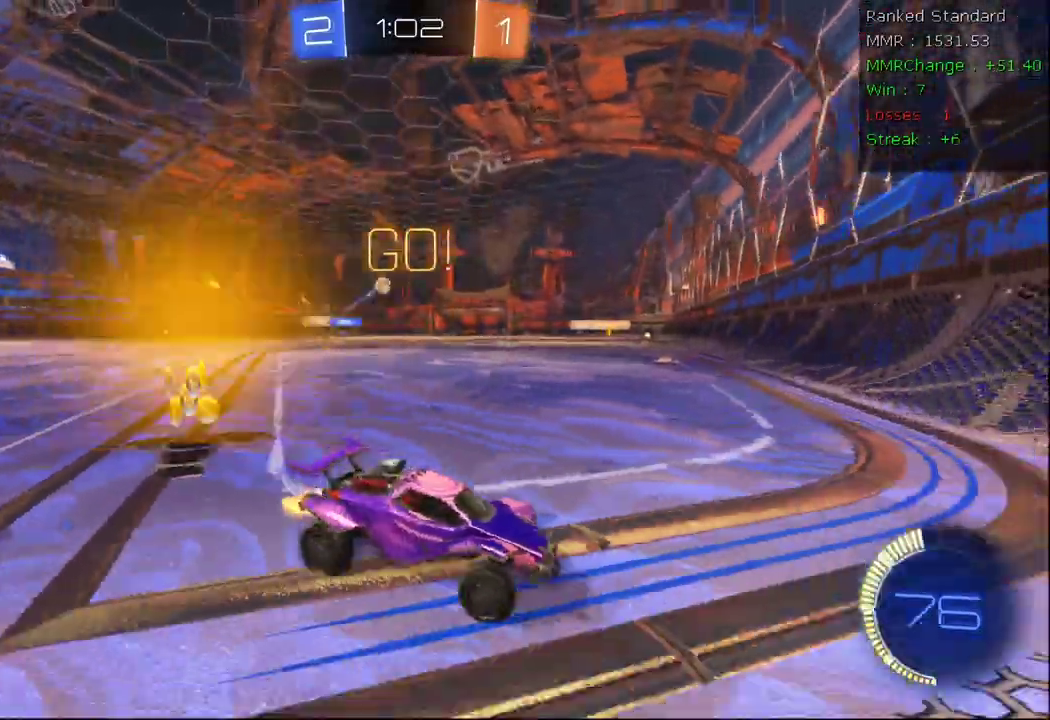
{"dt_ms": 500, "buttons": ["R2"], "left_stick": "left", "right_stick": "center", "events": [[283, "left_stick", "center"], [450, "left_stick", "left"]]}
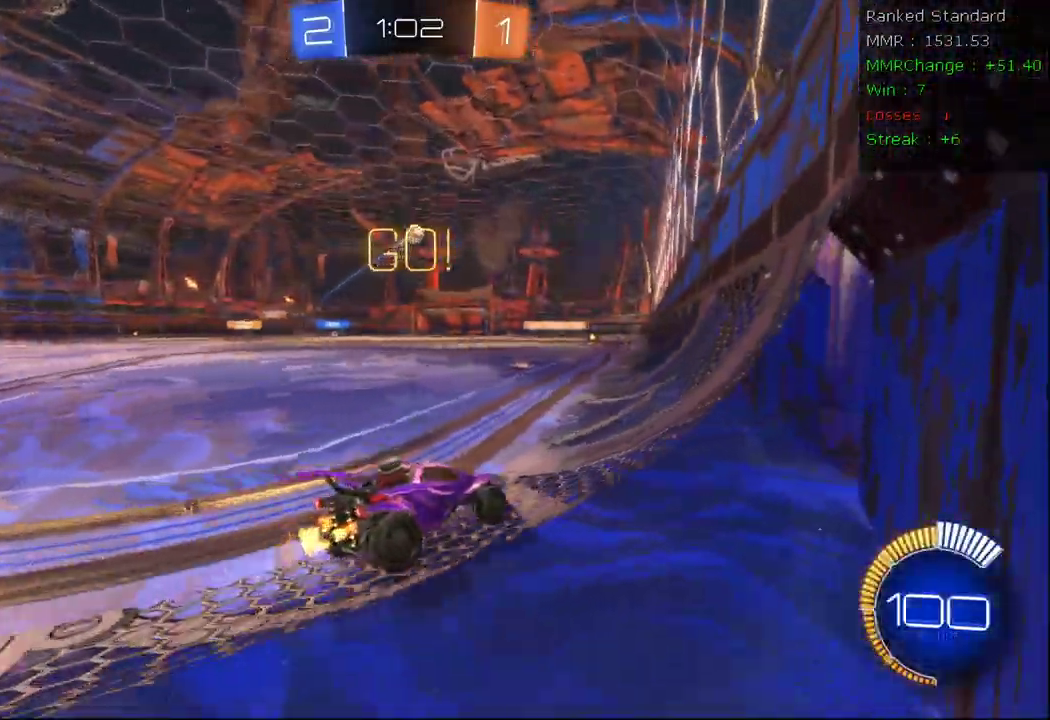
{"dt_ms": 500, "buttons": ["B", "R2"], "left_stick": "left", "right_stick": "center", "events": [[33, "B", "down"], [183, "left_stick", "center"], [383, "left_stick", "left"]]}
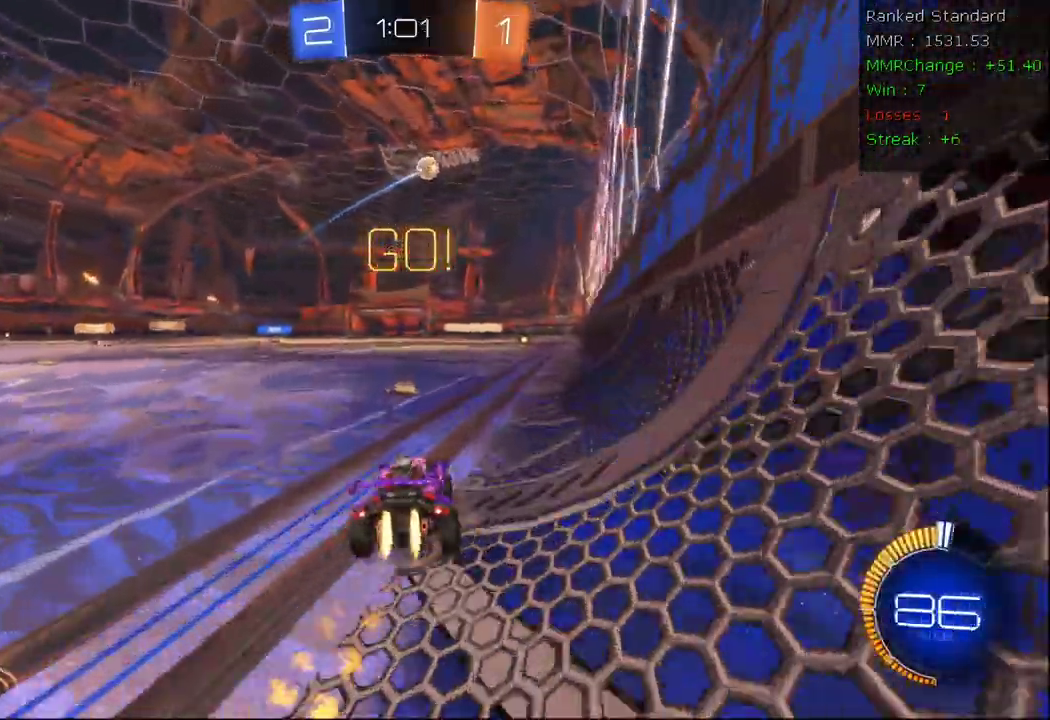
{"dt_ms": 500, "buttons": ["B", "R2"], "left_stick": "center", "right_stick": "center", "events": [[17, "B", "up"], [67, "left_stick", "center"], [250, "left_stick", "right"], [400, "B", "down"], [433, "left_stick", "center"]]}
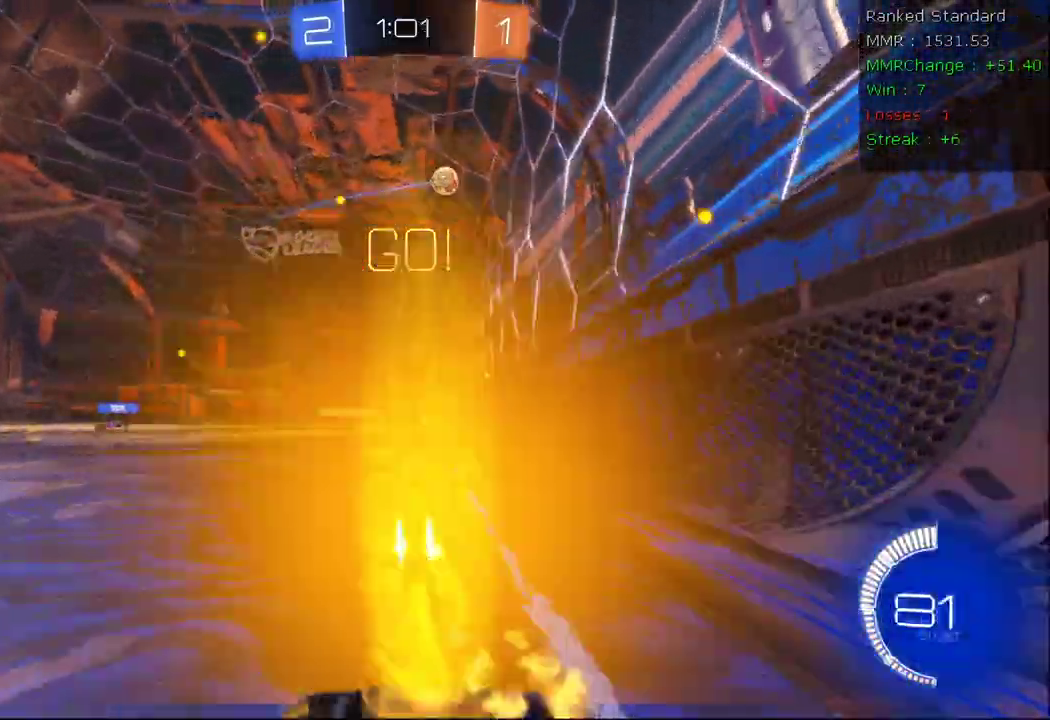
{"dt_ms": 500, "buttons": ["R2"], "left_stick": "center", "right_stick": "center", "events": [[167, "B", "up"], [233, "left_stick", "left"], [500, "left_stick", "center"]]}
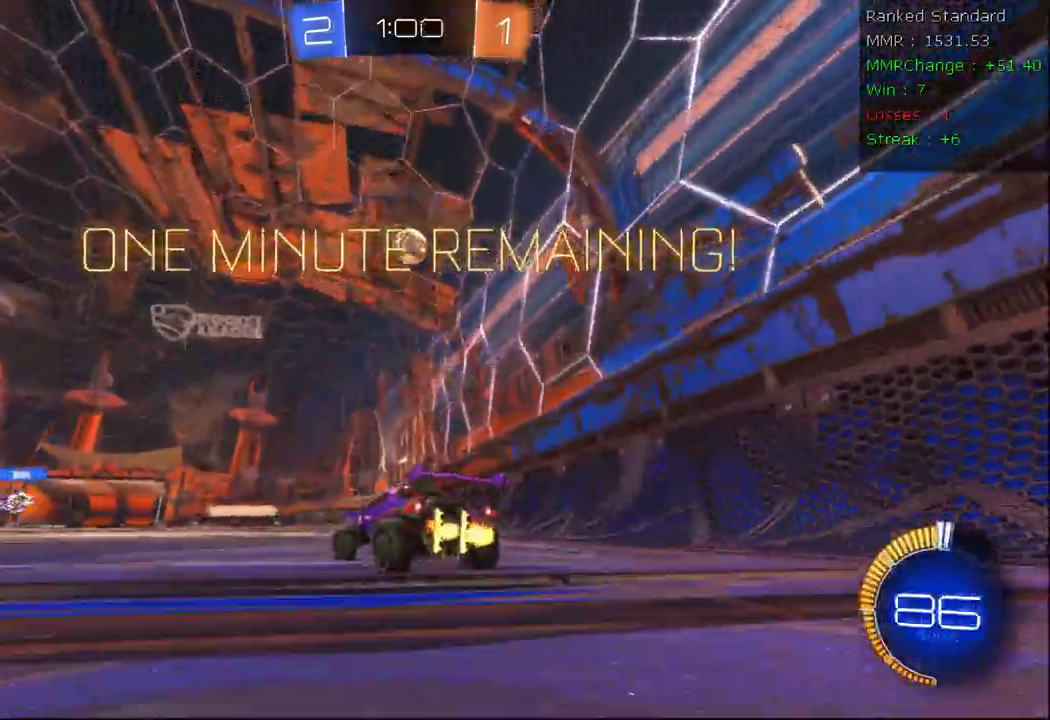
{"dt_ms": 500, "buttons": ["B", "R2"], "left_stick": "center", "right_stick": "center", "events": [[83, "A", "down"], [83, "left_stick", "down"], [150, "B", "down"], [267, "A", "up"], [383, "left_stick", "center"]]}
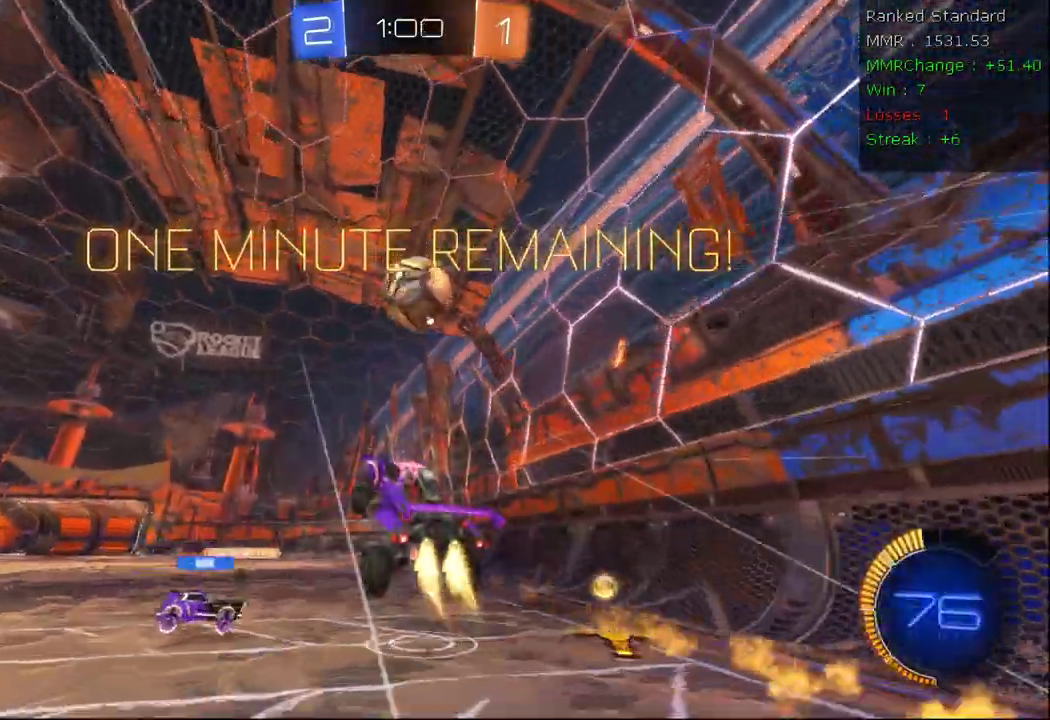
{"dt_ms": 1000, "buttons": ["B", "R2"], "left_stick": "center", "right_stick": "center"}
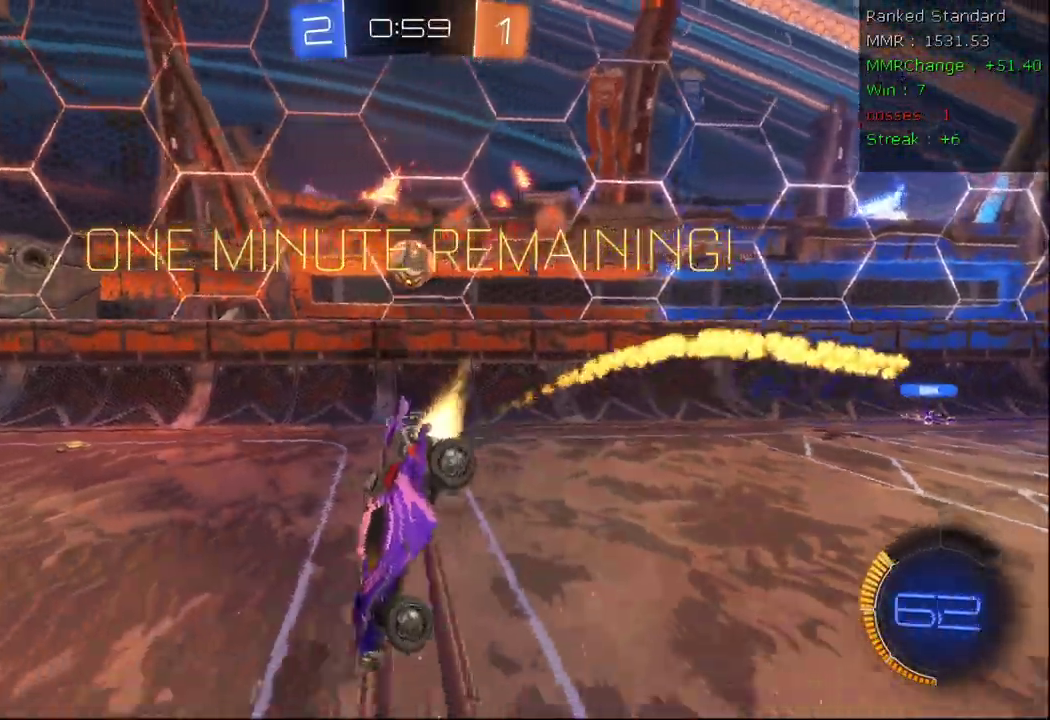
{"dt_ms": 500, "buttons": ["B", "R2"], "left_stick": "right", "right_stick": "center", "events": [[100, "B", "up"], [233, "left_stick", "right"], [250, "B", "down"]]}
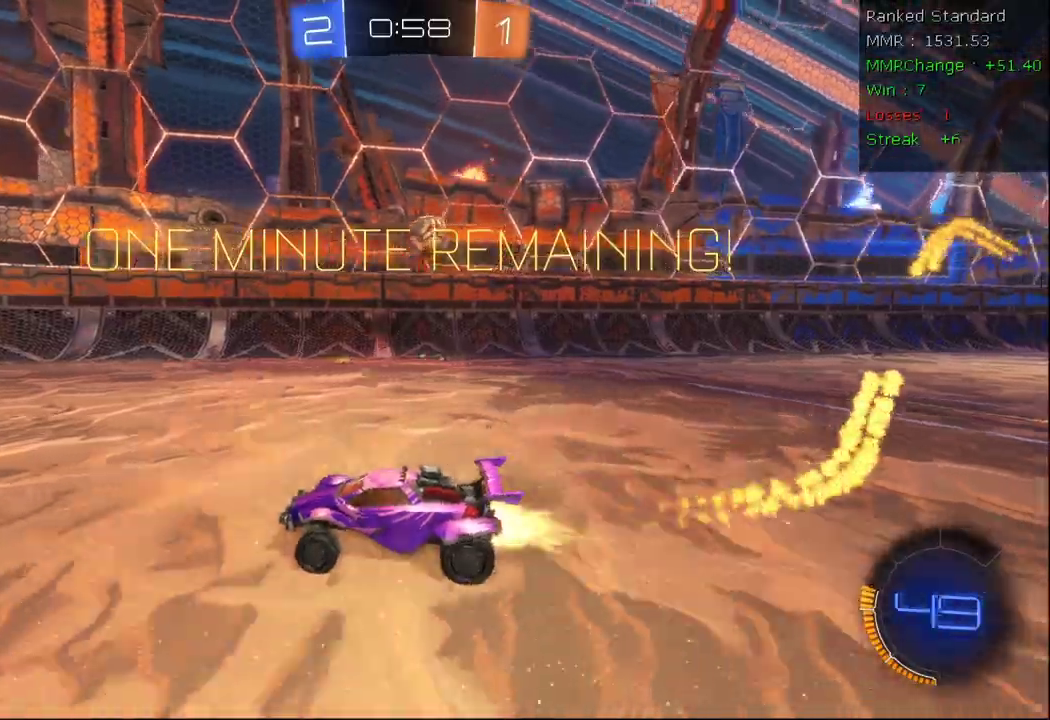
{"dt_ms": 500, "buttons": ["R2"], "left_stick": "down-right", "right_stick": "center", "events": [[83, "B", "up"], [317, "X", "down"], [333, "left_stick", "down-right"], [400, "X", "up"]]}
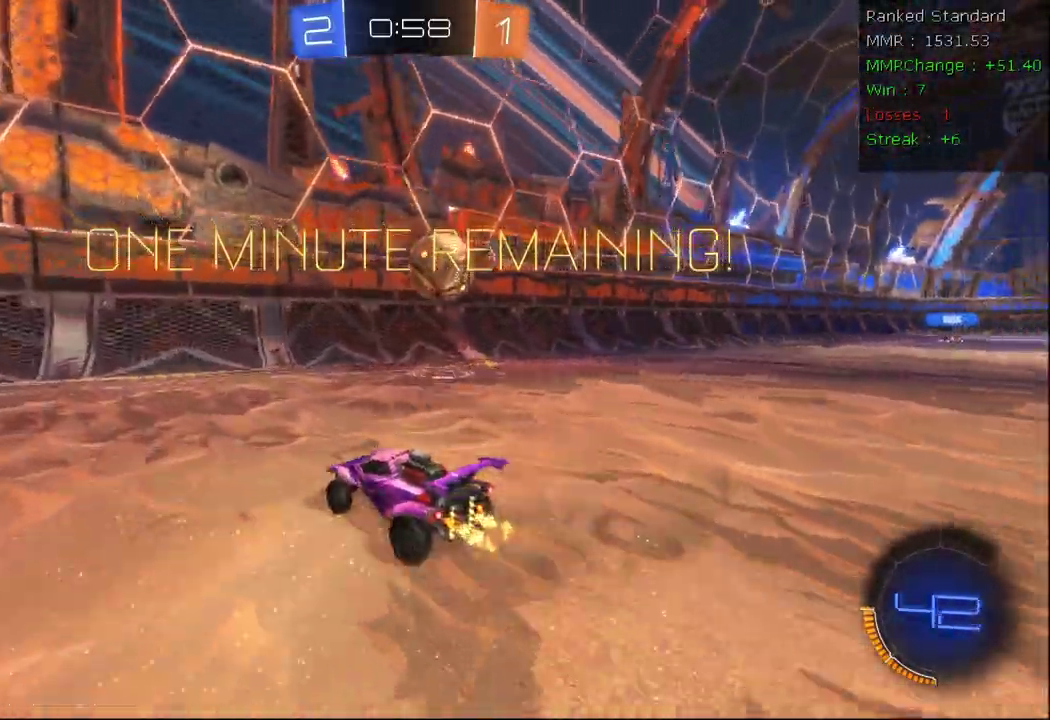
{"dt_ms": 500, "buttons": ["R2"], "left_stick": "left", "right_stick": "center", "events": [[300, "left_stick", "center"], [367, "left_stick", "left"]]}
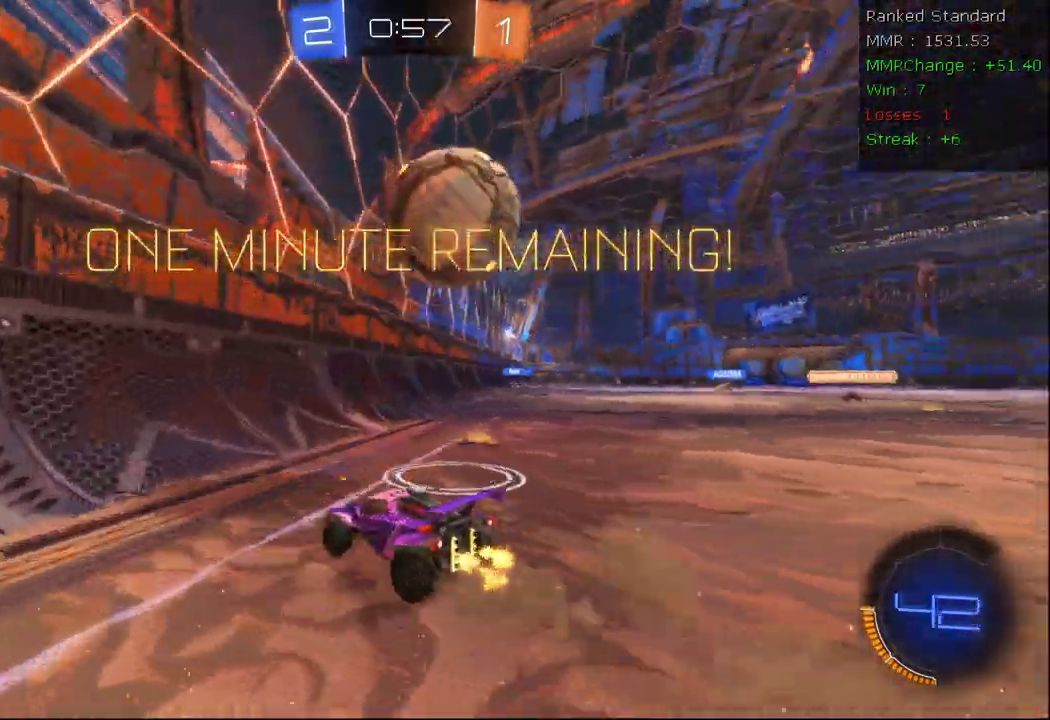
{"dt_ms": 500, "buttons": ["Y", "R2"], "left_stick": "right", "right_stick": "center", "events": [[83, "left_stick", "center"], [150, "B", "down"], [183, "left_stick", "right"], [217, "B", "up"], [467, "Y", "down"]]}
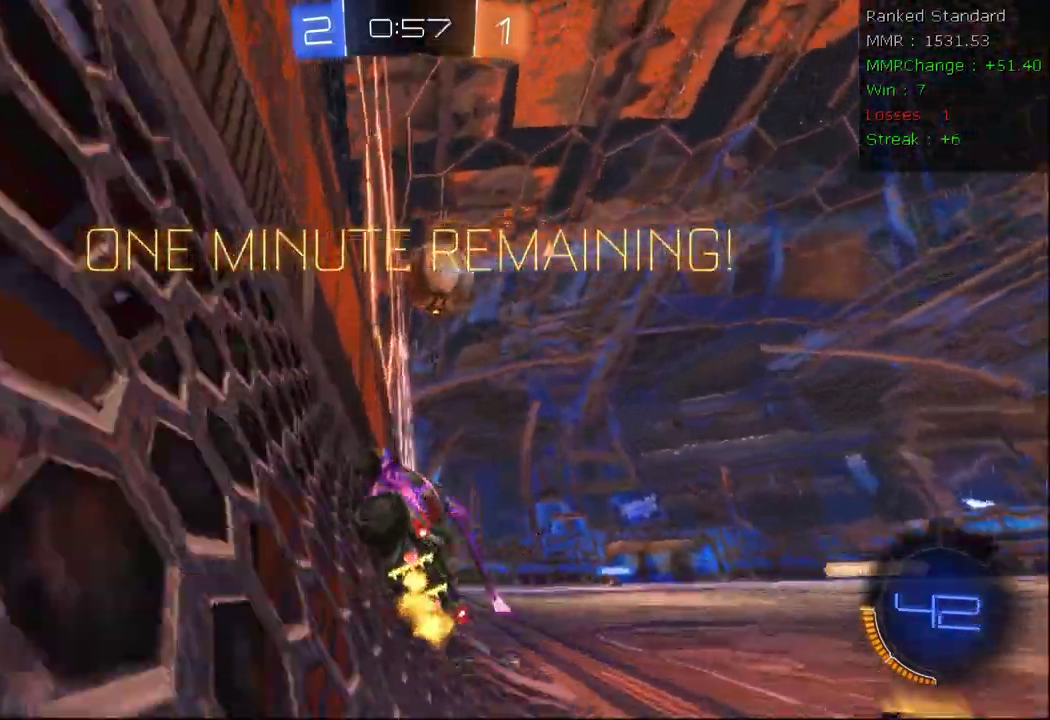
{"dt_ms": 500, "buttons": ["X", "R2"], "left_stick": "left", "right_stick": "center", "events": [[50, "Y", "up"], [300, "A", "down"], [383, "left_stick", "left"], [483, "A", "up"], [483, "X", "down"]]}
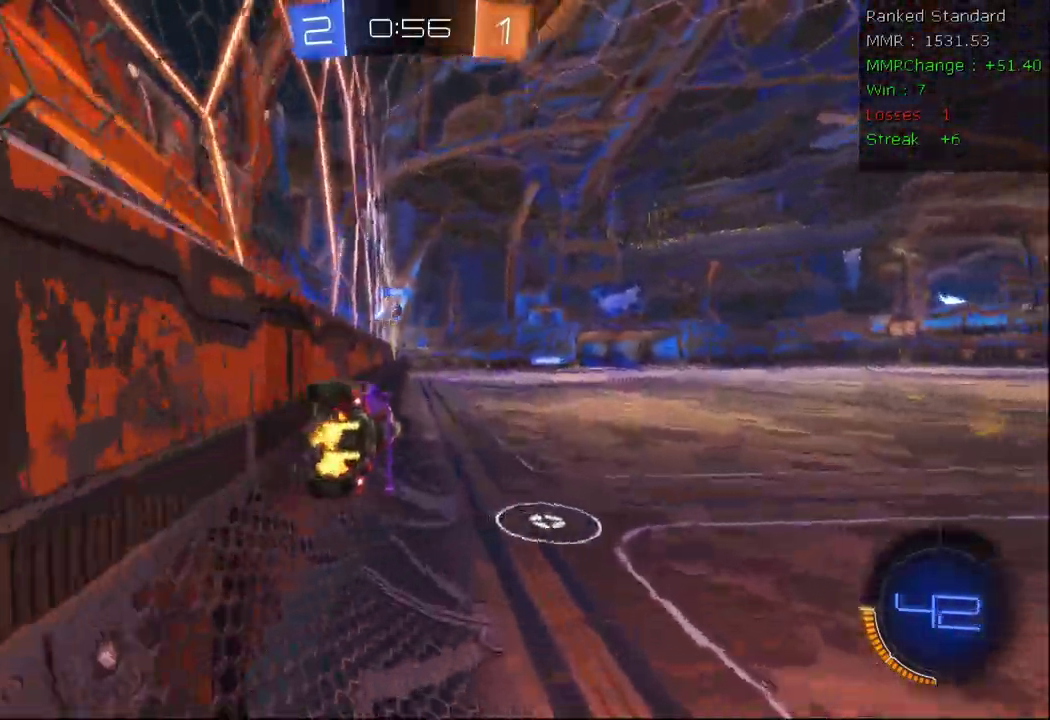
{"dt_ms": 500, "buttons": ["A", "R2"], "left_stick": "center", "right_stick": "center", "events": [[350, "left_stick", "center"], [450, "X", "up"], [500, "A", "down"]]}
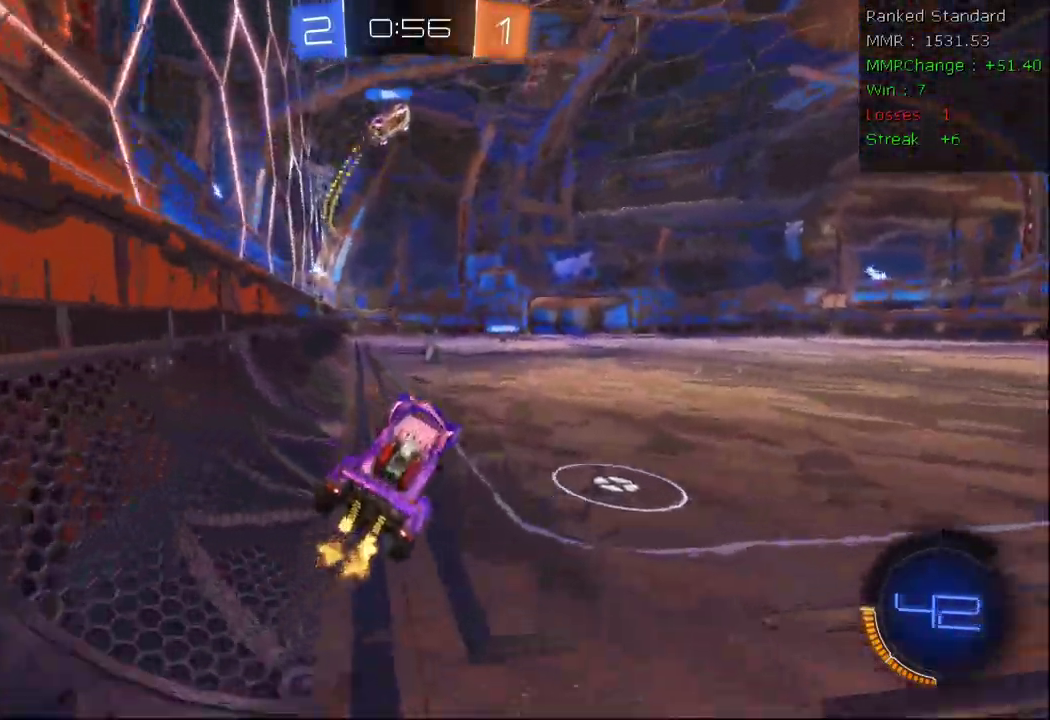
{"dt_ms": 500, "buttons": ["R2"], "left_stick": "left", "right_stick": "center", "events": [[67, "left_stick", "up"], [250, "Y", "down"], [250, "left_stick", "up-left"], [267, "A", "up"], [367, "Y", "up"], [400, "left_stick", "left"]]}
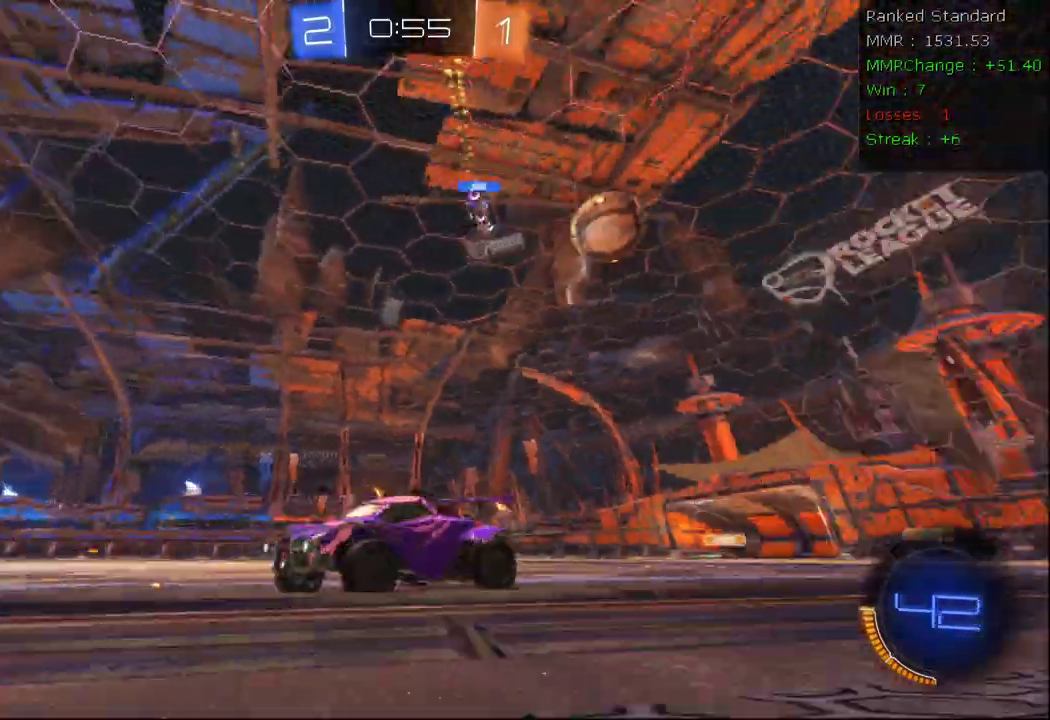
{"dt_ms": 500, "buttons": ["R2"], "left_stick": "right", "right_stick": "center"}
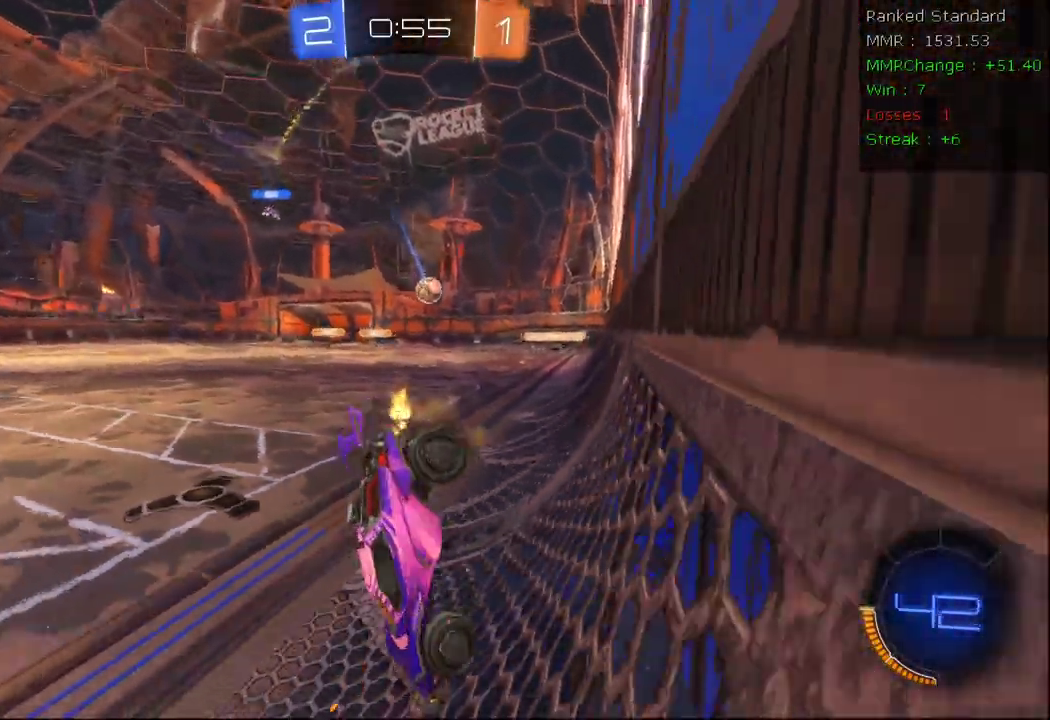
{"dt_ms": 500, "buttons": ["X", "R2"], "left_stick": "right", "right_stick": "center", "events": [[183, "Y", "down"], [267, "R2", "up"], [283, "Y", "up"], [417, "X", "down"], [500, "R2", "down"]]}
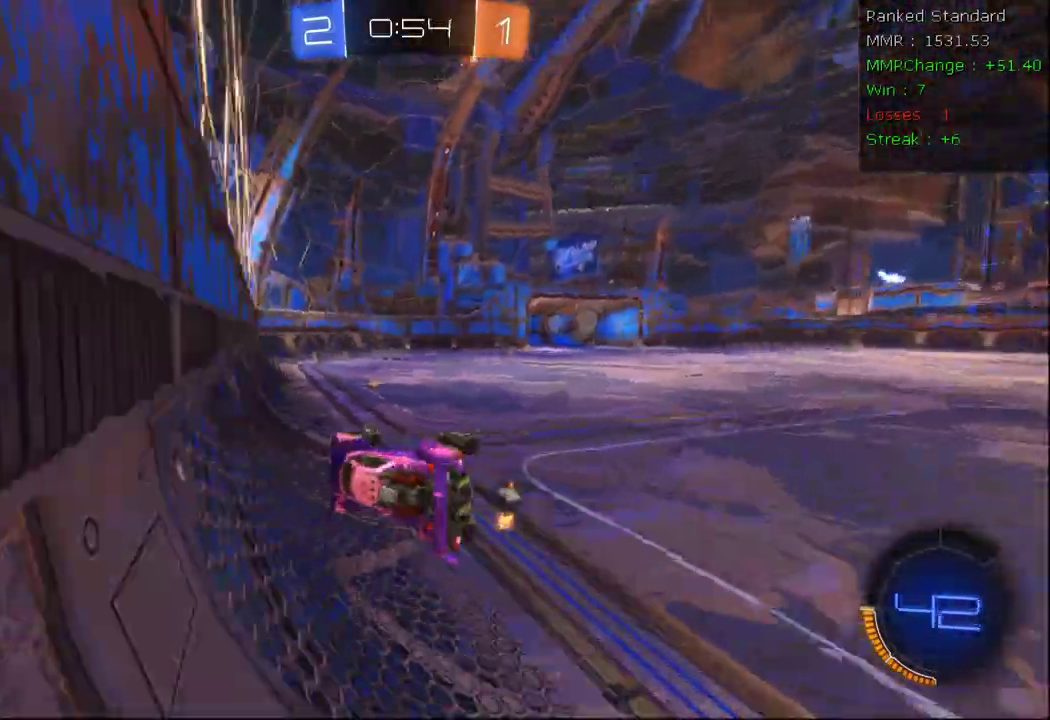
{"dt_ms": 500, "buttons": ["A", "B", "R2"], "left_stick": "down-right", "right_stick": "center", "events": [[33, "X", "up"], [150, "left_stick", "down-right"], [167, "A", "down"], [167, "B", "down"]]}
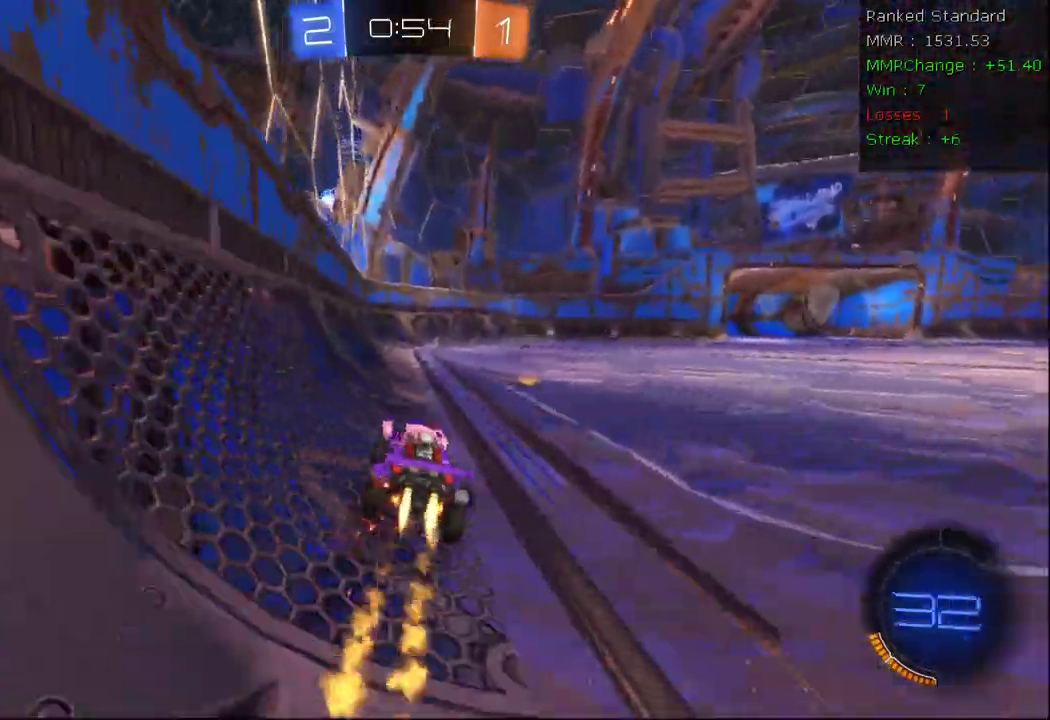
{"dt_ms": 500, "buttons": ["B", "R2"], "left_stick": "left", "right_stick": "center", "events": [[183, "B", "up"], [217, "Y", "down"], [317, "B", "down"], [317, "Y", "up"], [400, "left_stick", "center"], [433, "A", "up"], [467, "left_stick", "left"]]}
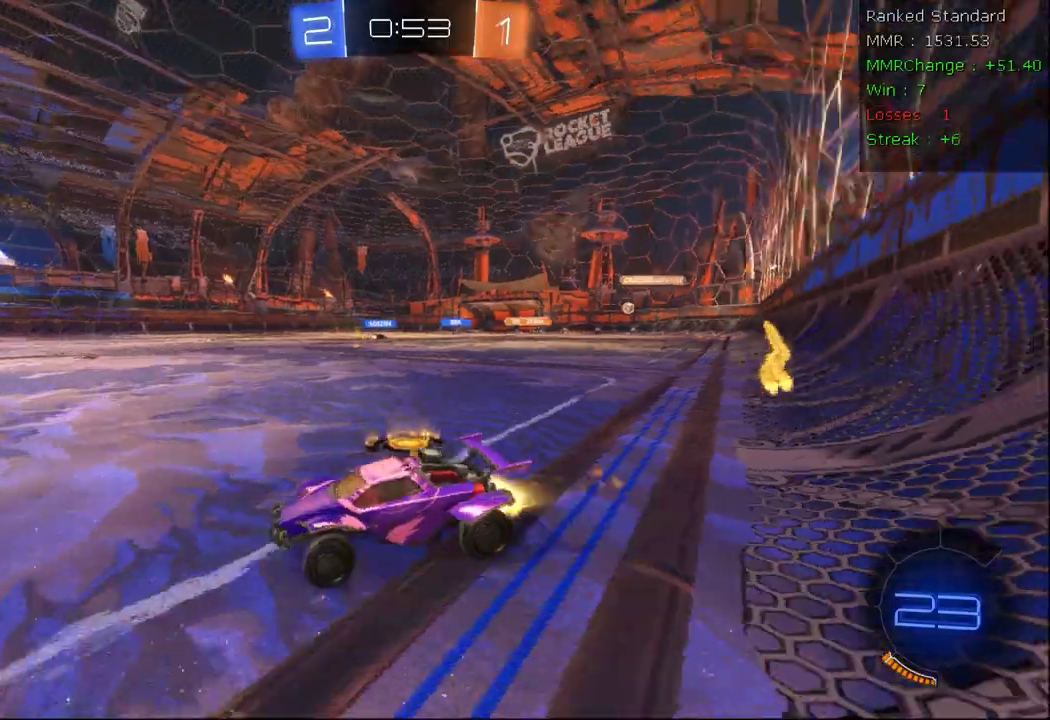
{"dt_ms": 500, "buttons": ["R2"], "left_stick": "right", "right_stick": "center", "events": [[150, "B", "up"], [167, "left_stick", "center"], [400, "left_stick", "right"]]}
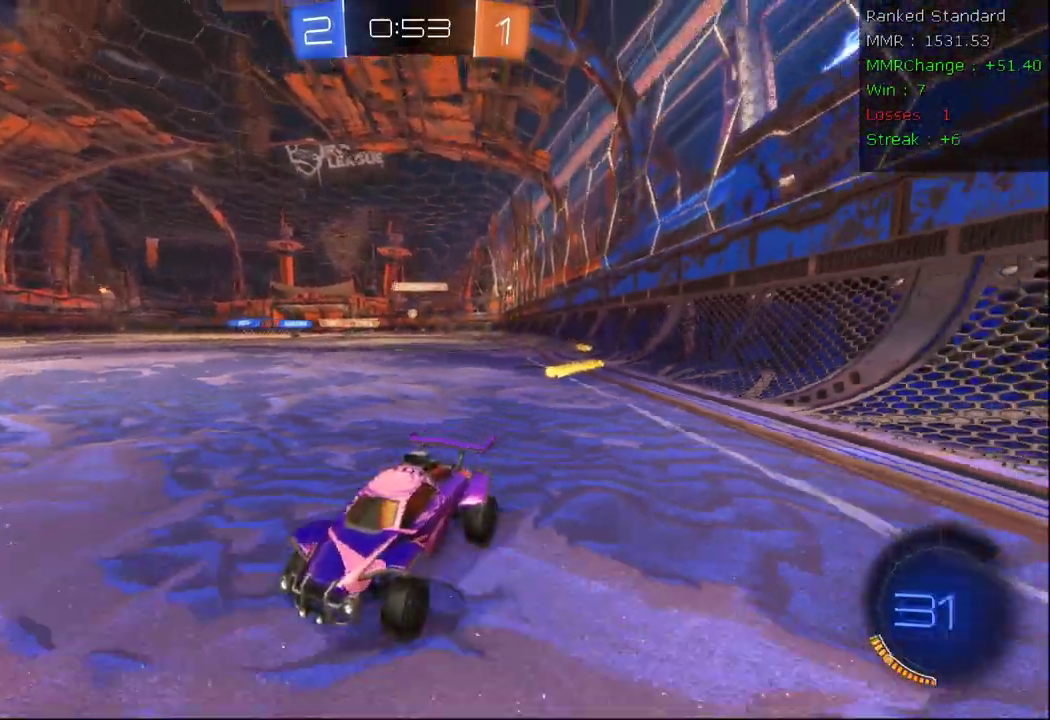
{"dt_ms": 500, "buttons": ["R2"], "left_stick": "right", "right_stick": "center", "events": [[17, "left_stick", "center"], [150, "left_stick", "right"], [183, "X", "down"], [300, "X", "up"]]}